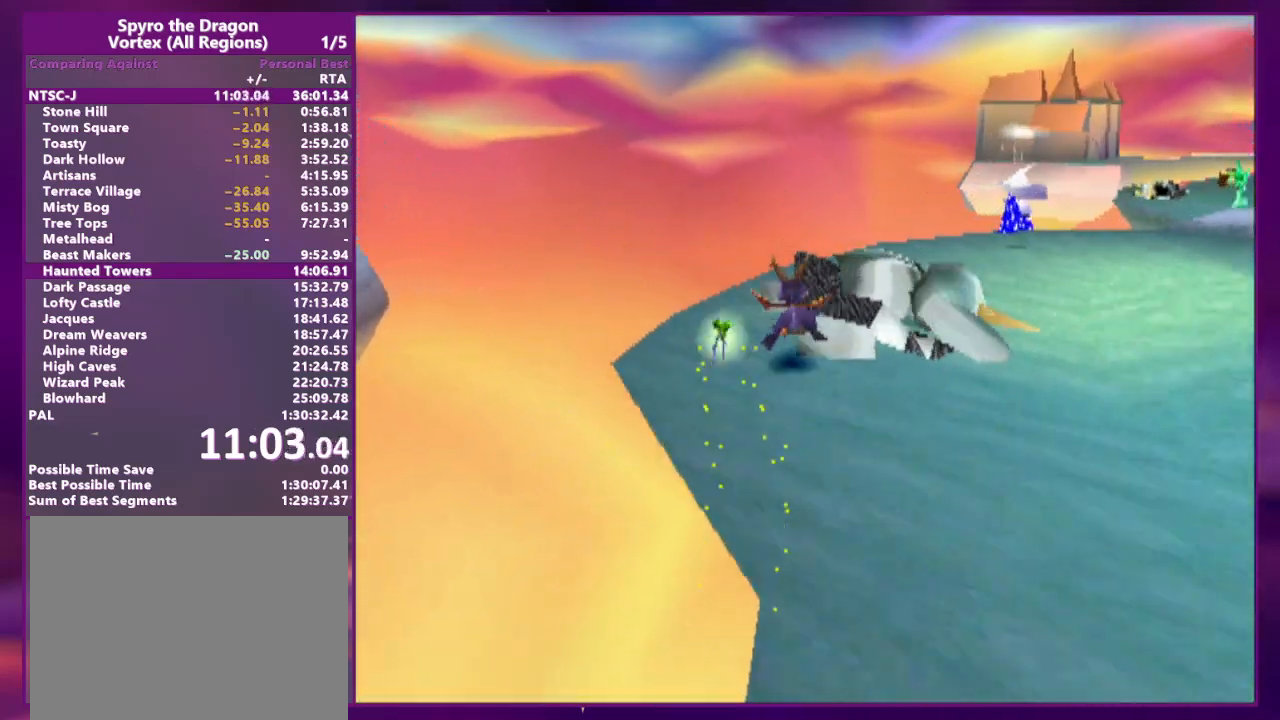
Gameplay with a controller (PlayStation layout); each line is a JSON object with the inputs held at the frame after it (dt_ms = milliseconds from this image to that frame). "events" lists button and stick changes between this image and that frame as [ms after this image, input, new state], when the widget could be followed in between. Not read: CROSS L3 R3 SQUARE left_stick right_stick.
{"dt_ms": 500, "buttons": ["L2", "DPAD_UP", "DPAD_RIGHT"], "events": [[100, "L2", "down"], [167, "DPAD_LEFT", "up"], [433, "DPAD_RIGHT", "down"]]}
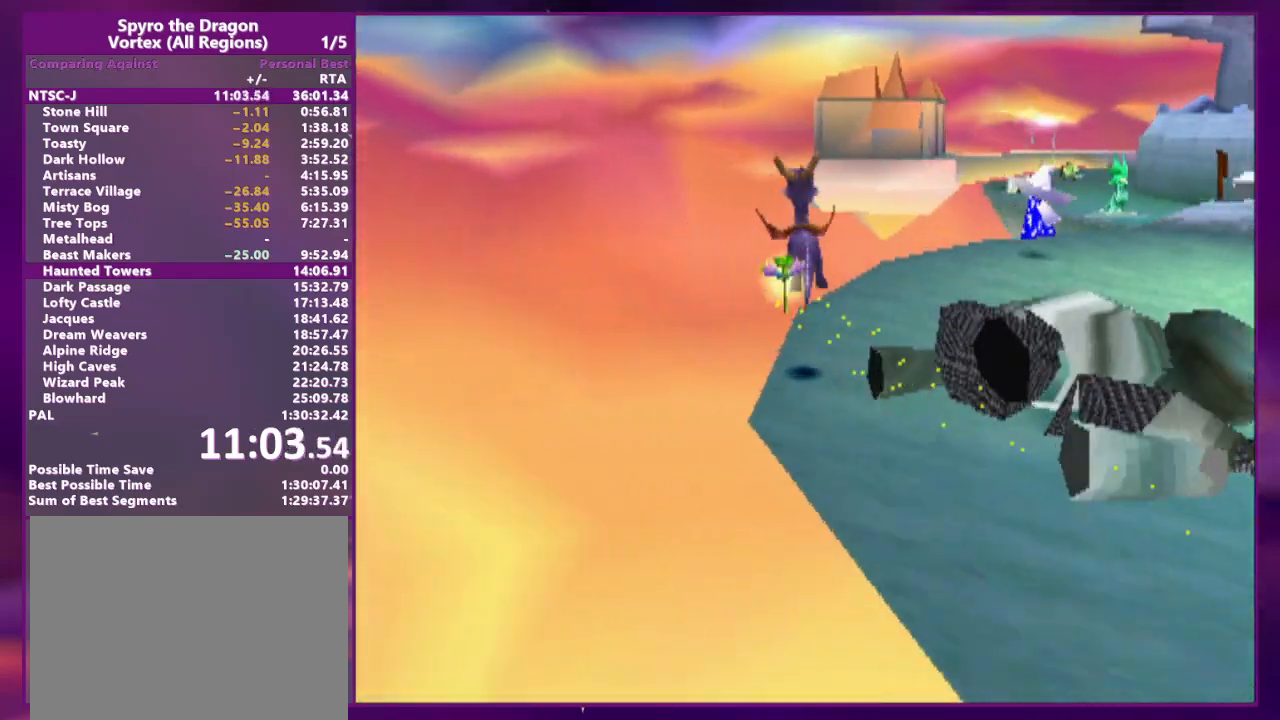
{"dt_ms": 500, "buttons": ["L2"], "events": [[100, "DPAD_RIGHT", "up"], [167, "DPAD_UP", "up"], [200, "L2", "up"], [467, "L2", "down"]]}
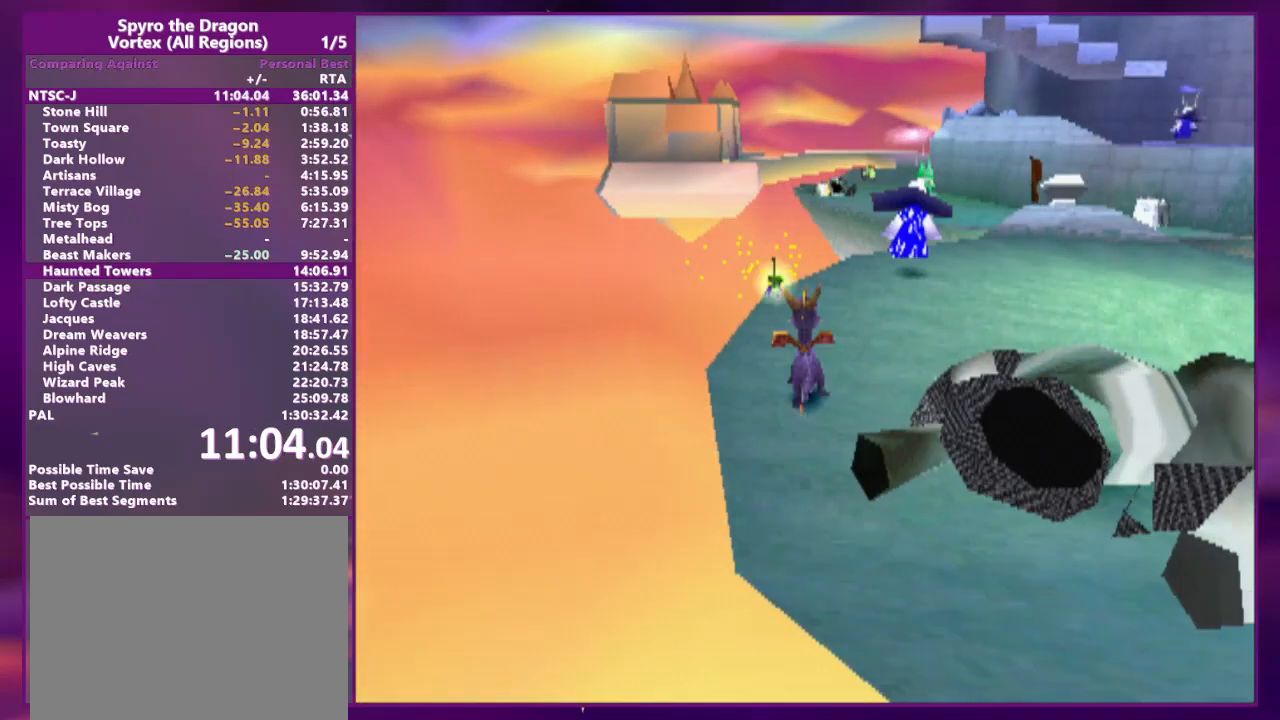
{"dt_ms": 500, "buttons": ["DPAD_UP"], "events": [[167, "DPAD_RIGHT", "down"], [200, "DPAD_UP", "down"], [267, "DPAD_RIGHT", "up"], [300, "DPAD_UP", "up"], [300, "L2", "up"], [433, "DPAD_UP", "down"]]}
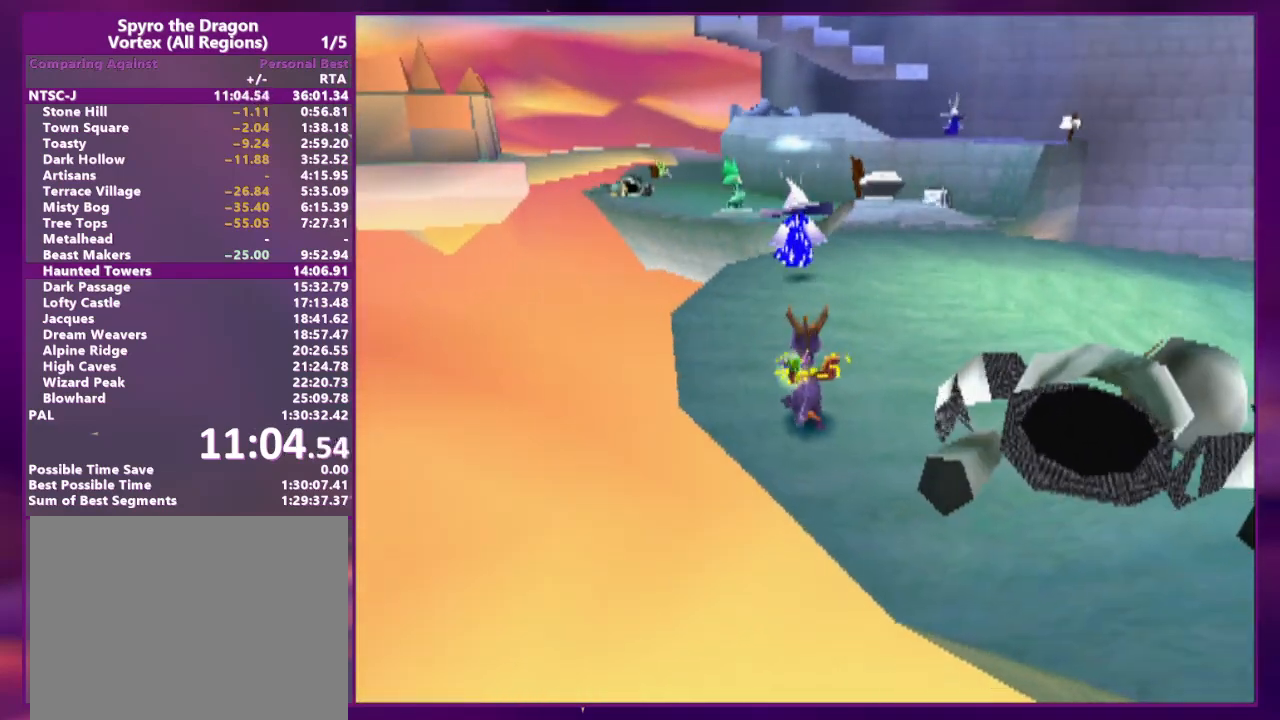
{"dt_ms": 500, "buttons": ["L2", "DPAD_UP"], "events": [[100, "DPAD_LEFT", "down"], [167, "DPAD_UP", "up"], [267, "DPAD_LEFT", "up"], [333, "DPAD_UP", "down"], [433, "L2", "down"]]}
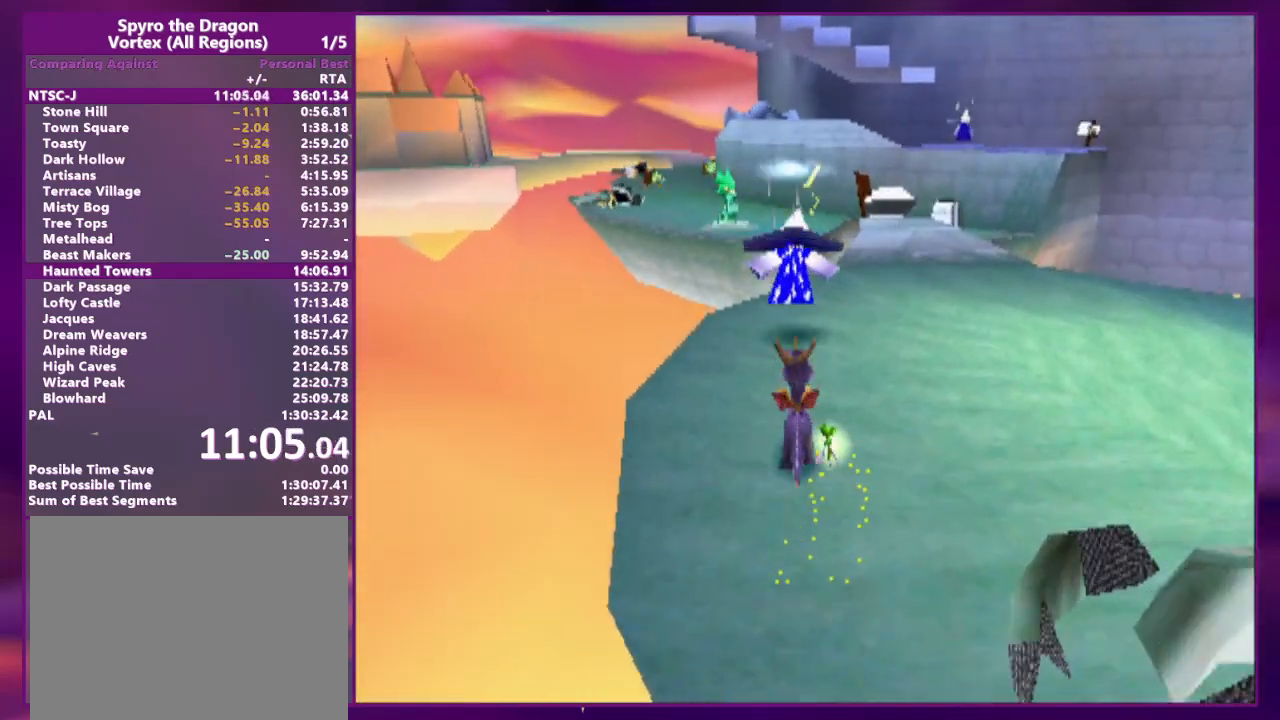
{"dt_ms": 500, "buttons": ["DPAD_UP", "DPAD_LEFT"], "events": [[67, "L2", "up"], [167, "DPAD_UP", "up"], [300, "DPAD_UP", "down"], [400, "DPAD_UP", "up"], [467, "DPAD_LEFT", "down"], [467, "DPAD_UP", "down"]]}
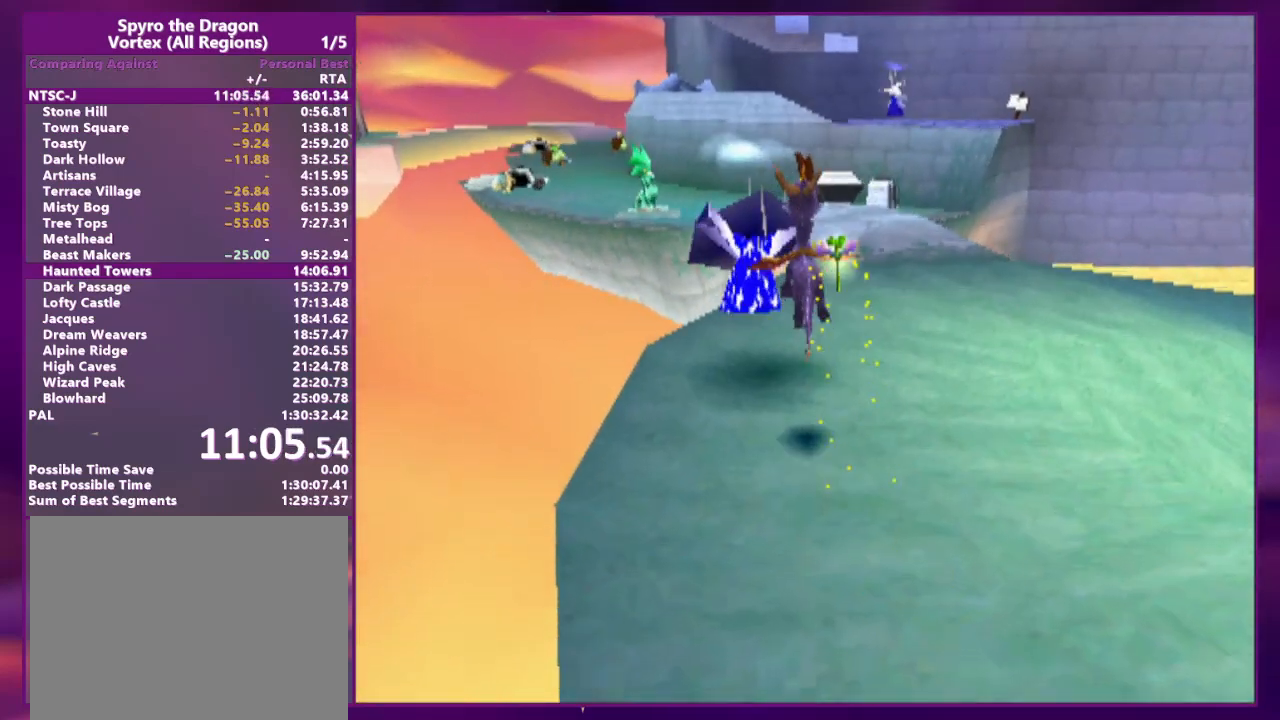
{"dt_ms": 500, "buttons": ["L2", "DPAD_UP", "DPAD_RIGHT"], "events": [[167, "DPAD_LEFT", "up"], [367, "DPAD_UP", "up"], [467, "DPAD_RIGHT", "down"], [467, "DPAD_UP", "down"], [500, "L2", "down"]]}
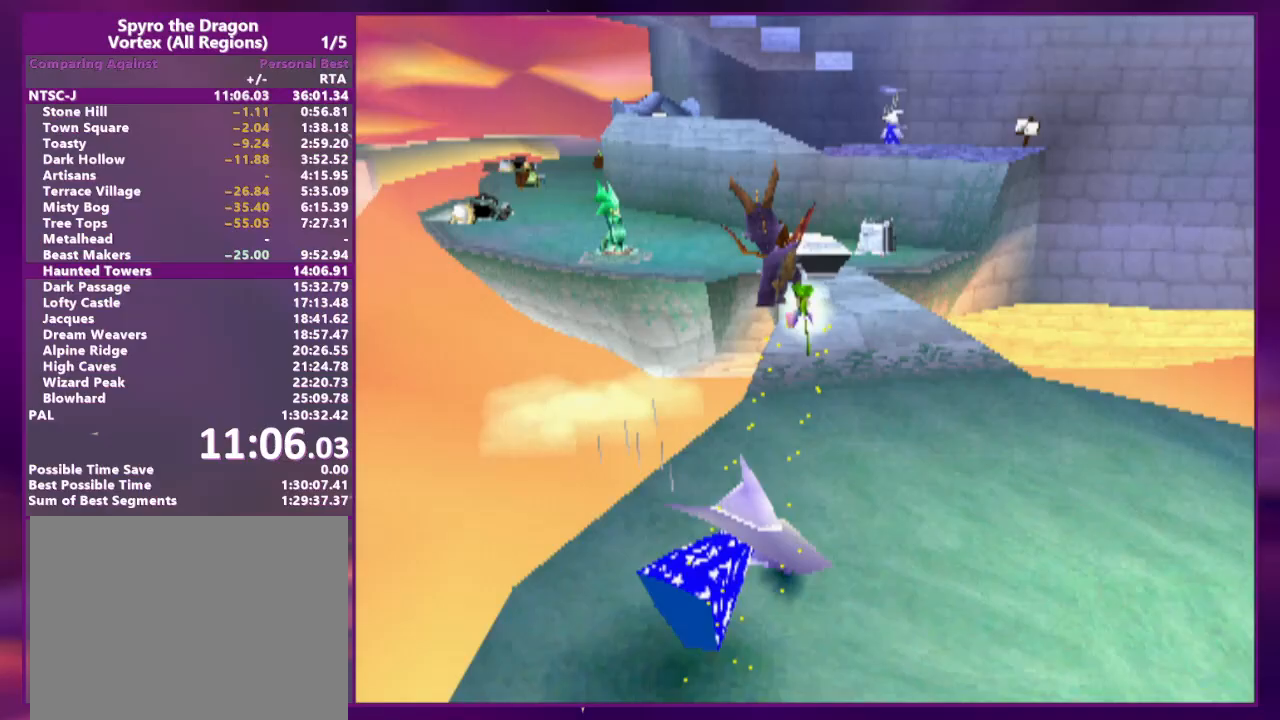
{"dt_ms": 500, "buttons": [], "events": [[133, "DPAD_RIGHT", "up"], [200, "DPAD_UP", "up"], [200, "L2", "up"], [267, "DPAD_UP", "down"], [333, "L2", "down"], [433, "L2", "up"], [500, "DPAD_UP", "up"]]}
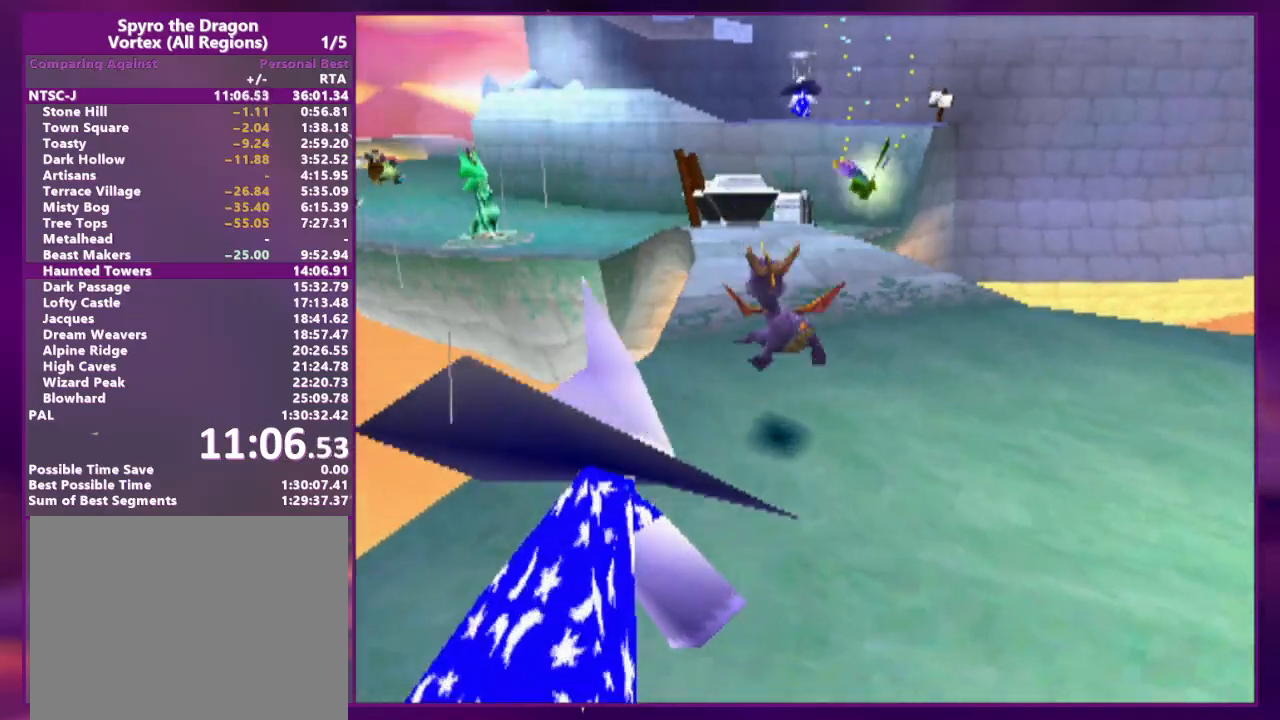
{"dt_ms": 1000, "buttons": ["DPAD_UP", "DPAD_LEFT"]}
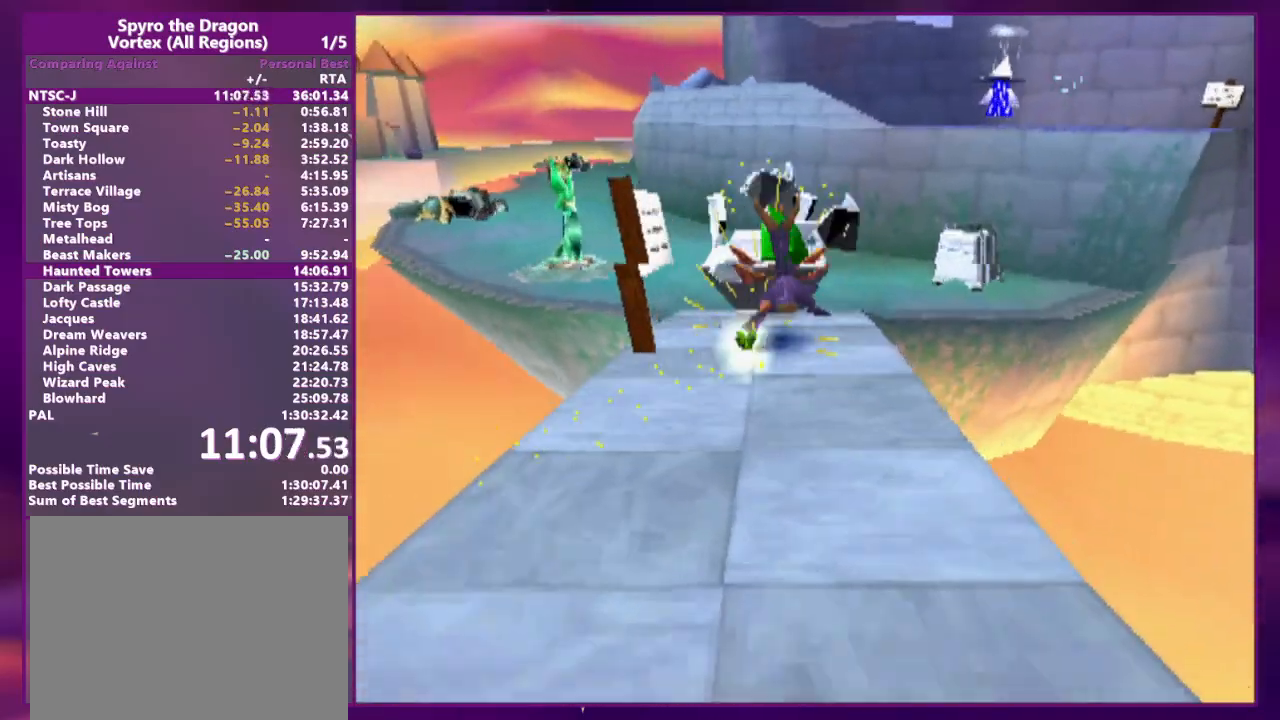
{"dt_ms": 500, "buttons": ["DPAD_UP"], "events": [[200, "DPAD_LEFT", "up"], [300, "DPAD_UP", "up"], [467, "DPAD_UP", "down"]]}
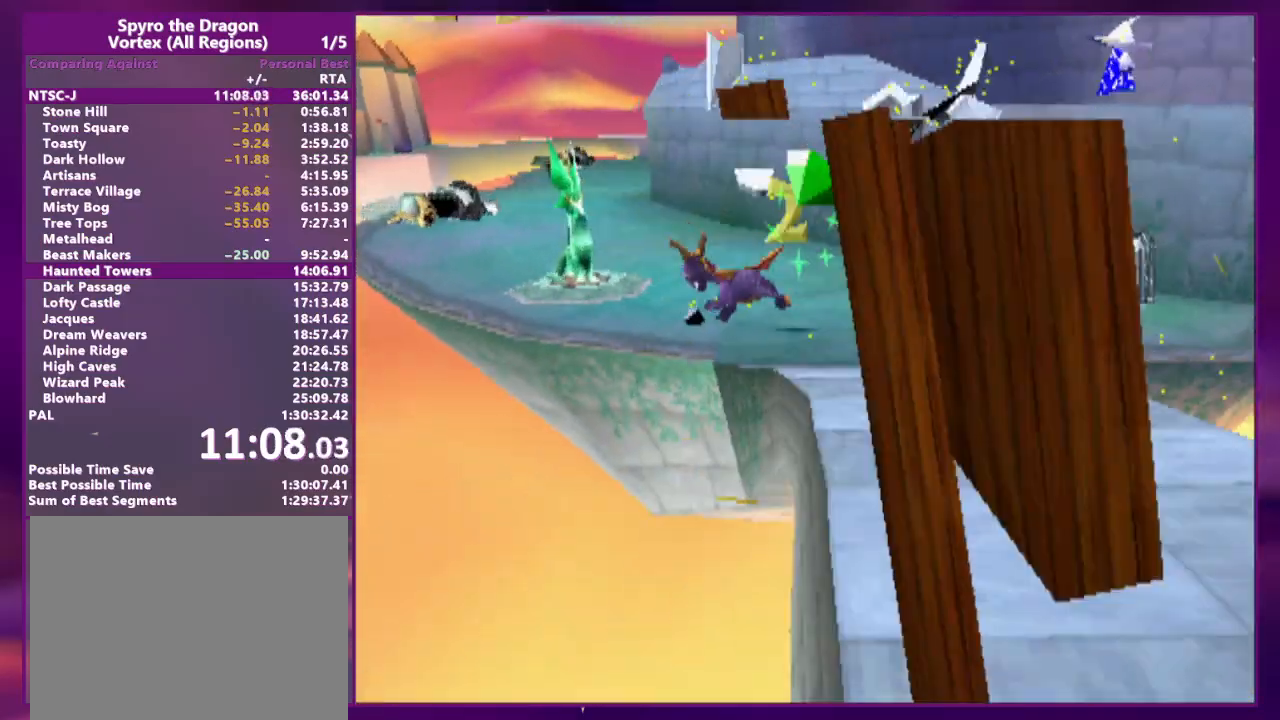
{"dt_ms": 500, "buttons": ["DPAD_RIGHT"]}
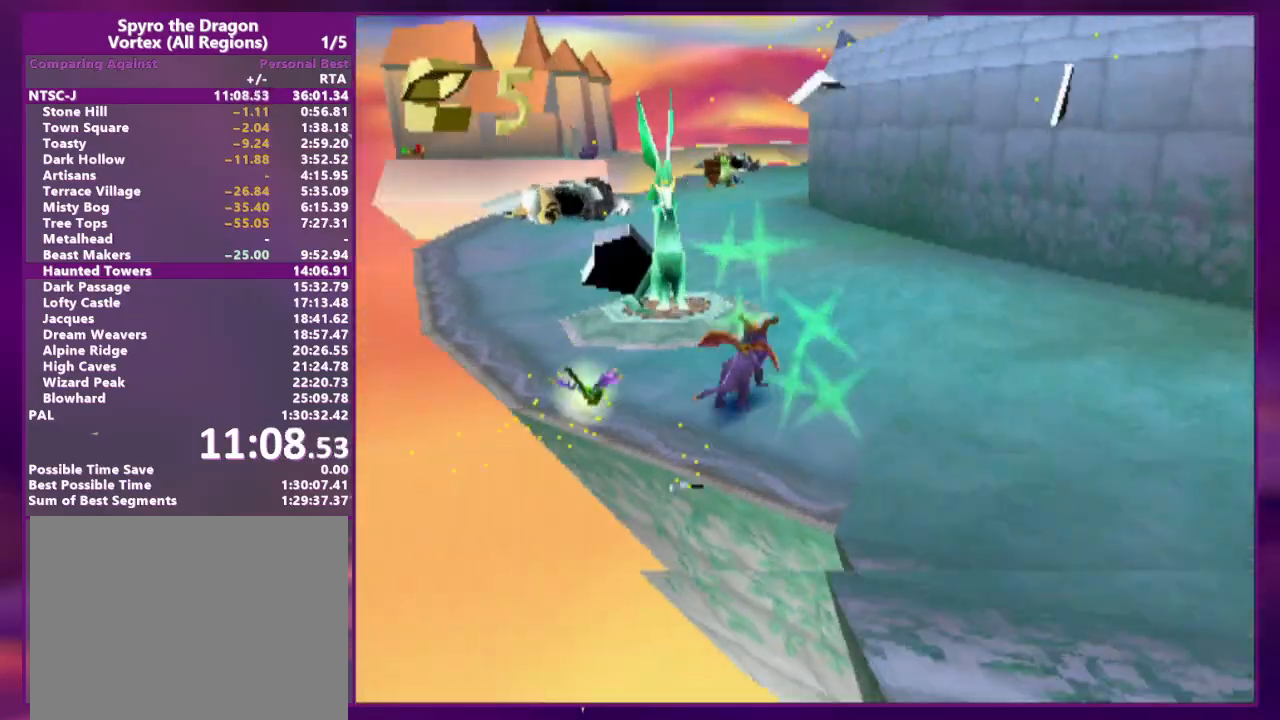
{"dt_ms": 500, "buttons": ["DPAD_UP", "DPAD_LEFT"], "events": [[200, "DPAD_UP", "down"], [300, "DPAD_RIGHT", "up"], [333, "DPAD_LEFT", "down"]]}
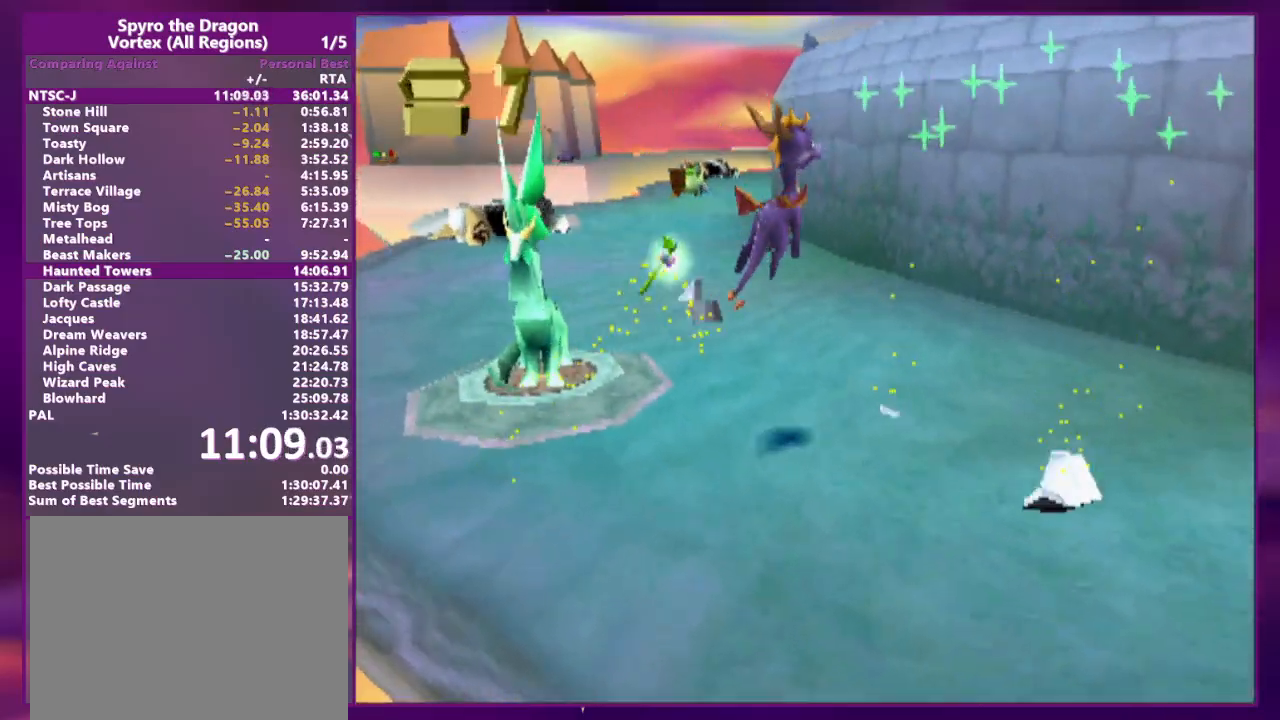
{"dt_ms": 500, "buttons": ["DPAD_UP", "DPAD_LEFT"], "events": [[167, "DPAD_LEFT", "up"], [167, "DPAD_UP", "up"], [233, "DPAD_UP", "down"], [400, "DPAD_LEFT", "down"]]}
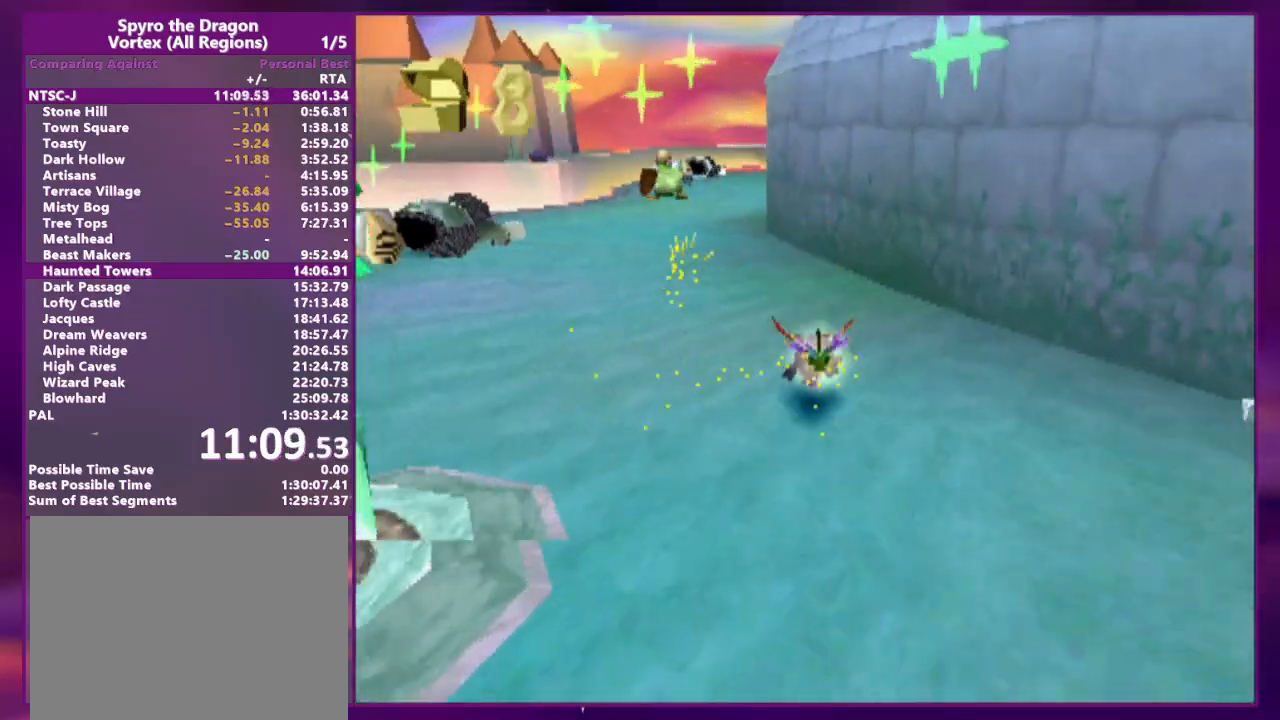
{"dt_ms": 1000, "buttons": ["DPAD_UP"]}
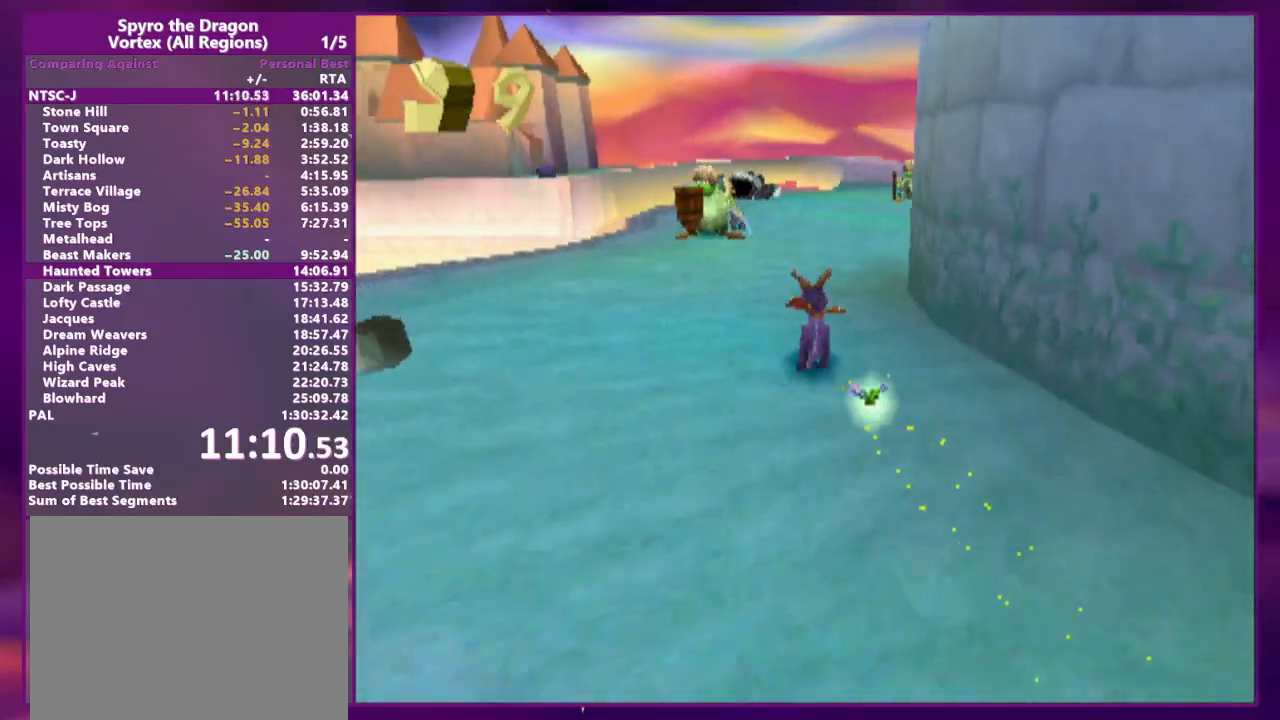
{"dt_ms": 500, "buttons": [], "events": [[100, "L2", "down"], [300, "L2", "up"], [467, "DPAD_UP", "up"]]}
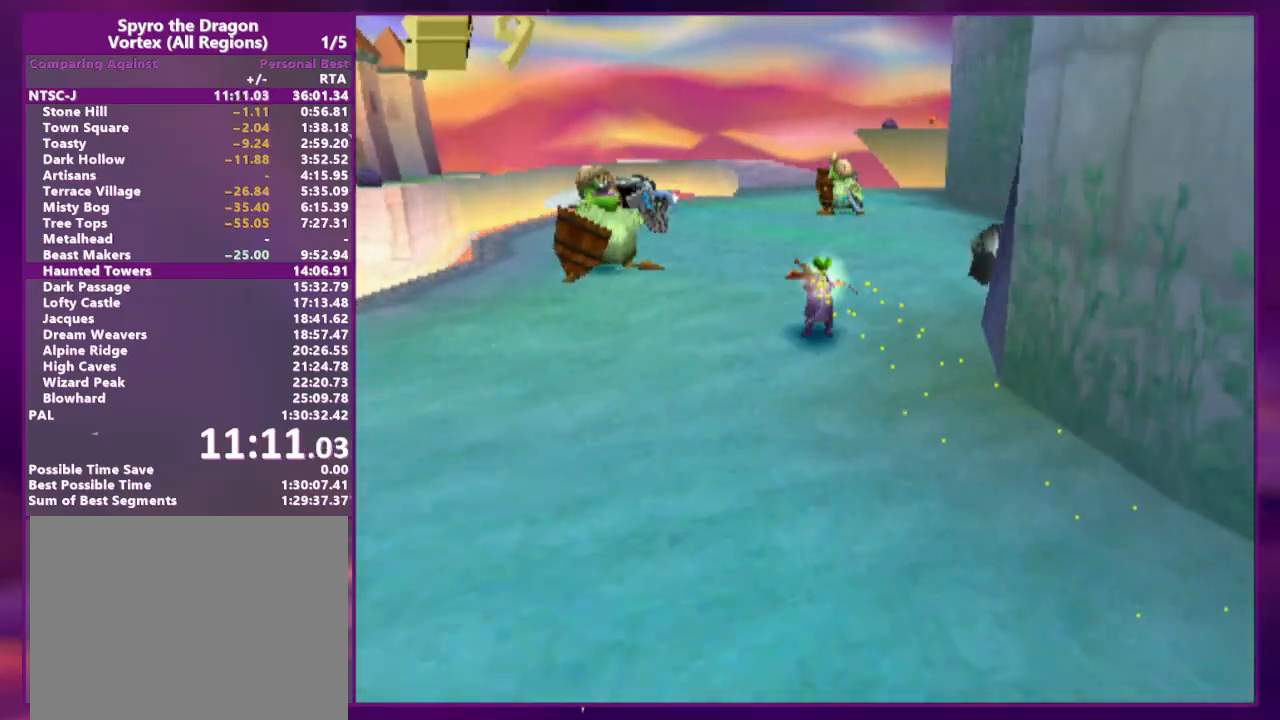
{"dt_ms": 1000, "buttons": ["DPAD_UP", "DPAD_LEFT"]}
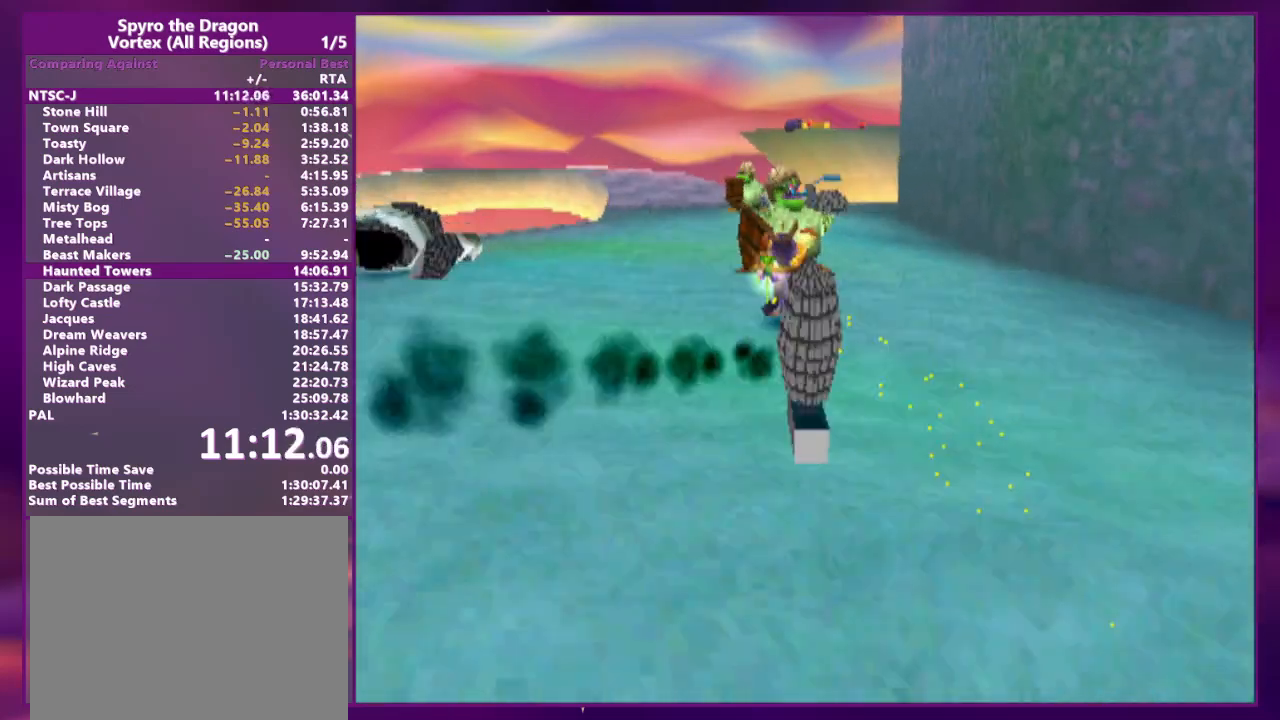
{"dt_ms": 1000, "buttons": ["DPAD_UP"]}
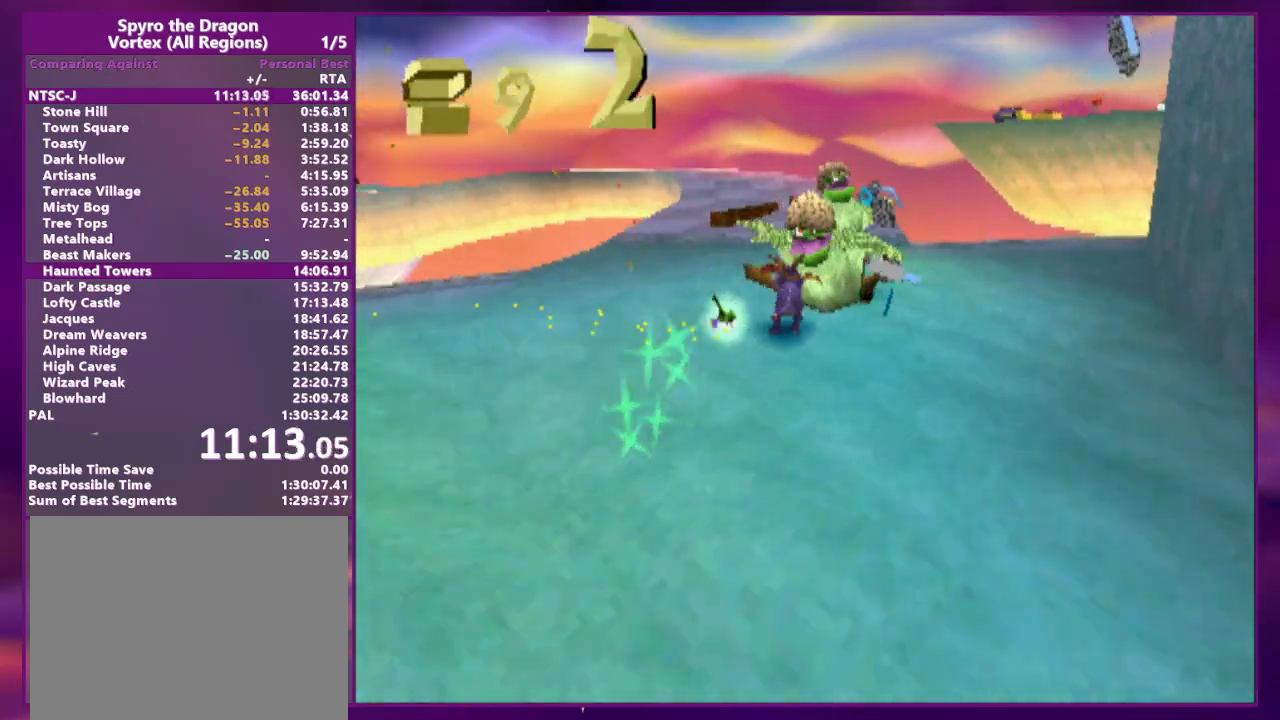
{"dt_ms": 500, "buttons": ["DPAD_UP", "DPAD_LEFT"], "events": [[100, "CIRCLE", "down"], [133, "DPAD_RIGHT", "down"], [200, "CIRCLE", "up"], [233, "DPAD_UP", "up"], [300, "DPAD_RIGHT", "up"], [500, "DPAD_LEFT", "down"], [500, "DPAD_UP", "down"]]}
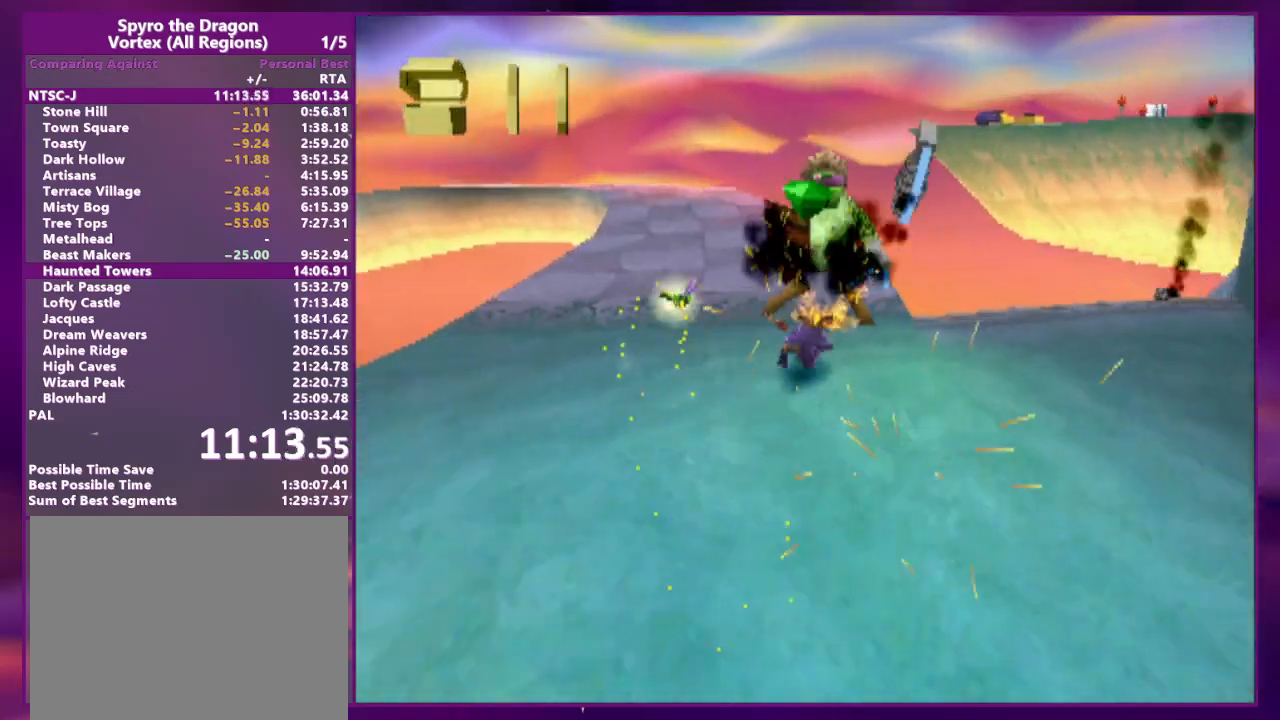
{"dt_ms": 500, "buttons": ["R2", "DPAD_UP"], "events": [[233, "R2", "down"], [267, "DPAD_LEFT", "up"]]}
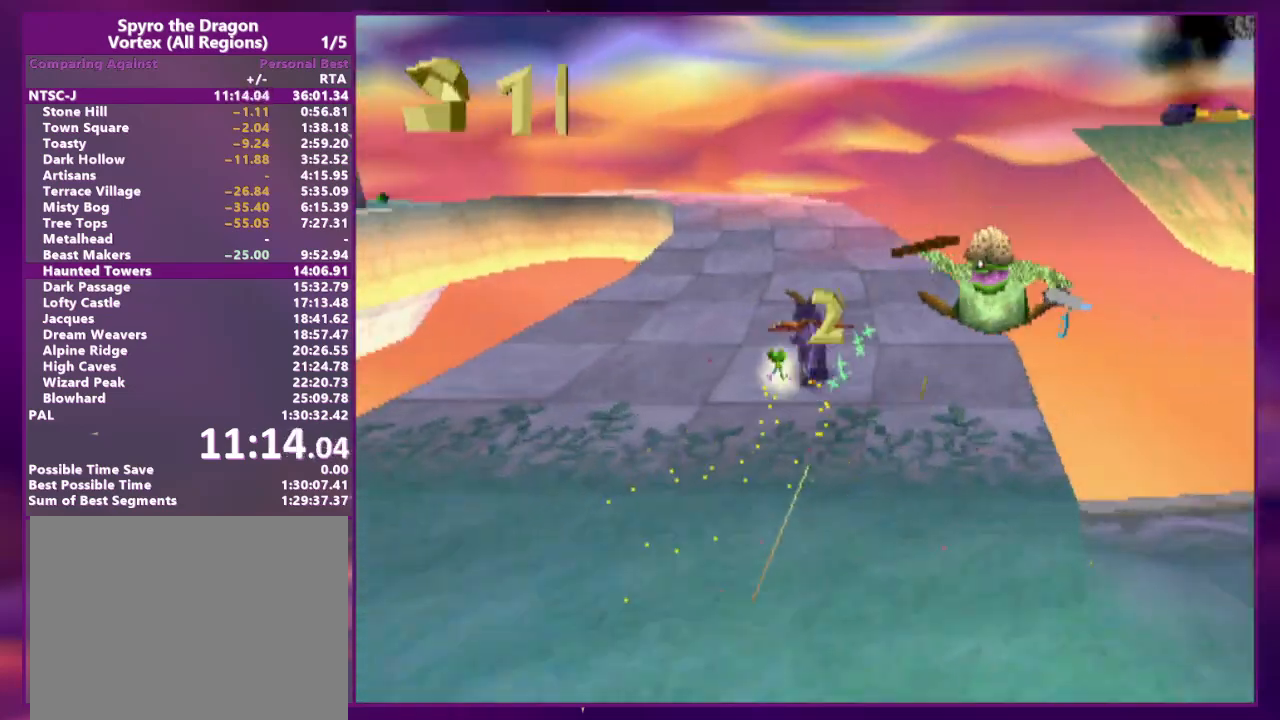
{"dt_ms": 500, "buttons": ["DPAD_UP"], "events": [[33, "R2", "up"], [267, "DPAD_UP", "up"], [400, "DPAD_UP", "down"]]}
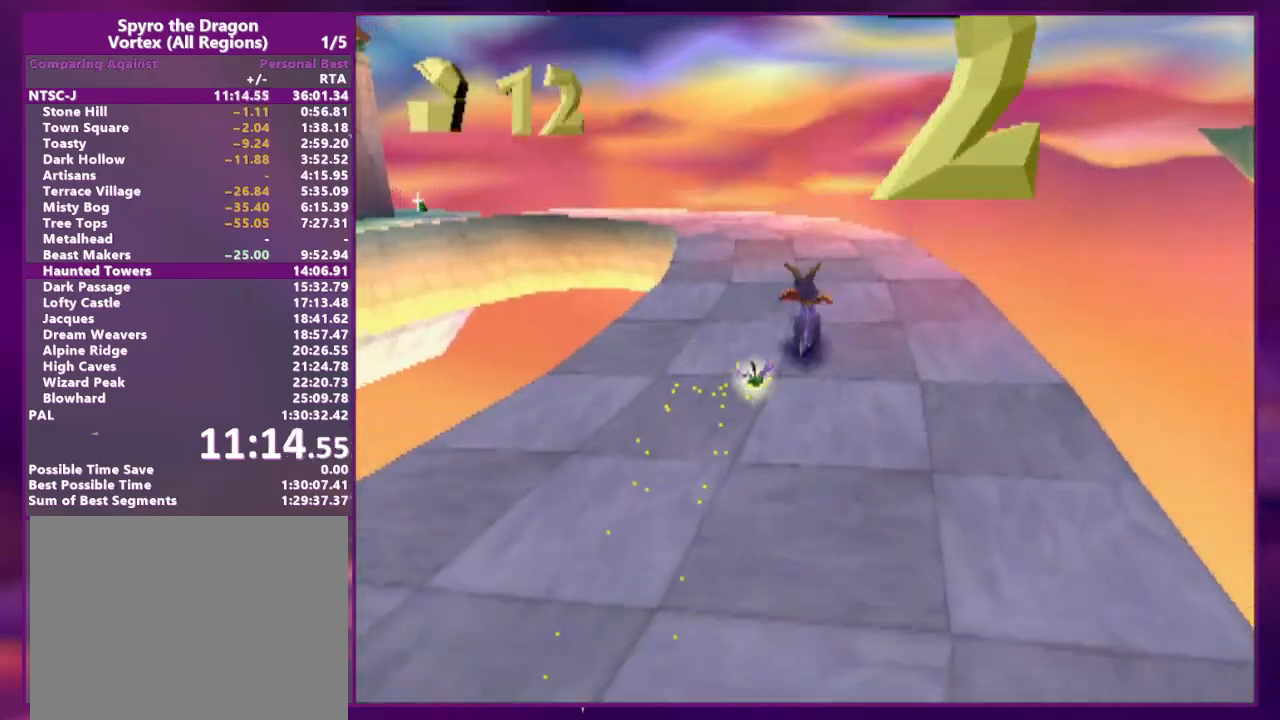
{"dt_ms": 500, "buttons": ["R2", "DPAD_UP"], "events": [[167, "R2", "down"], [200, "DPAD_LEFT", "down"], [333, "DPAD_LEFT", "up"]]}
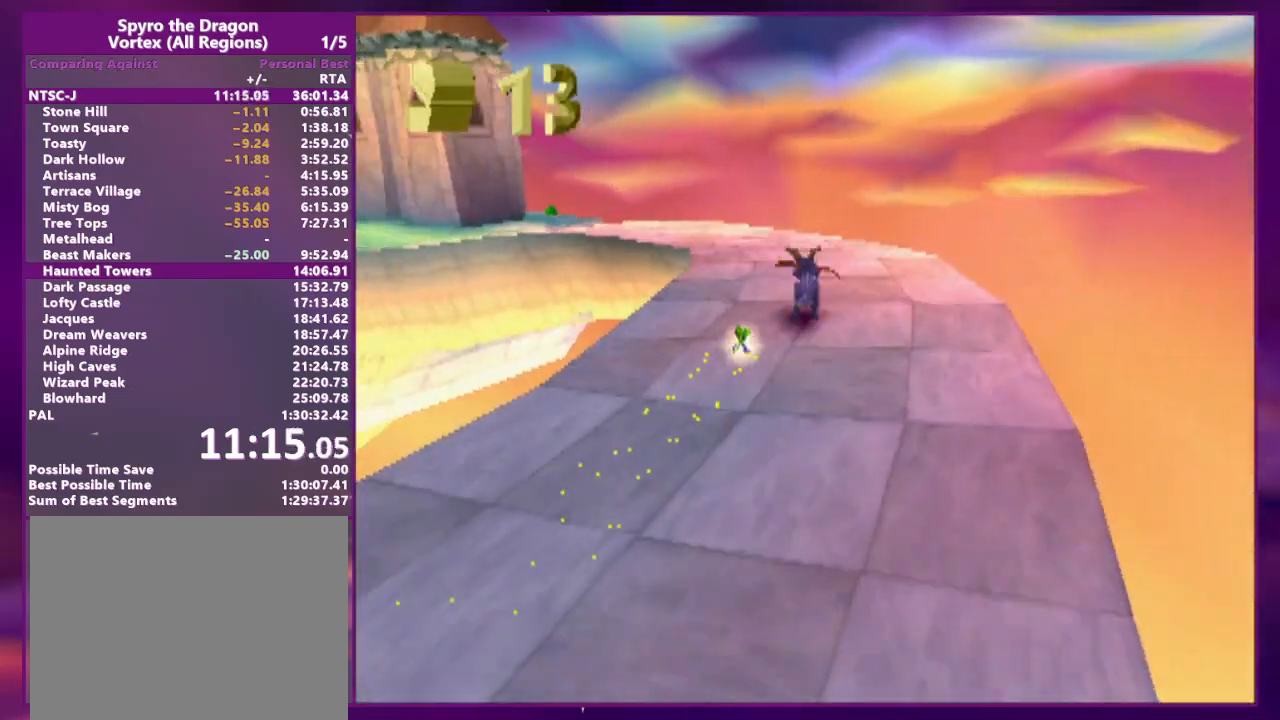
{"dt_ms": 500, "buttons": ["R2", "DPAD_UP"], "events": [[267, "DPAD_LEFT", "down"], [367, "DPAD_LEFT", "up"]]}
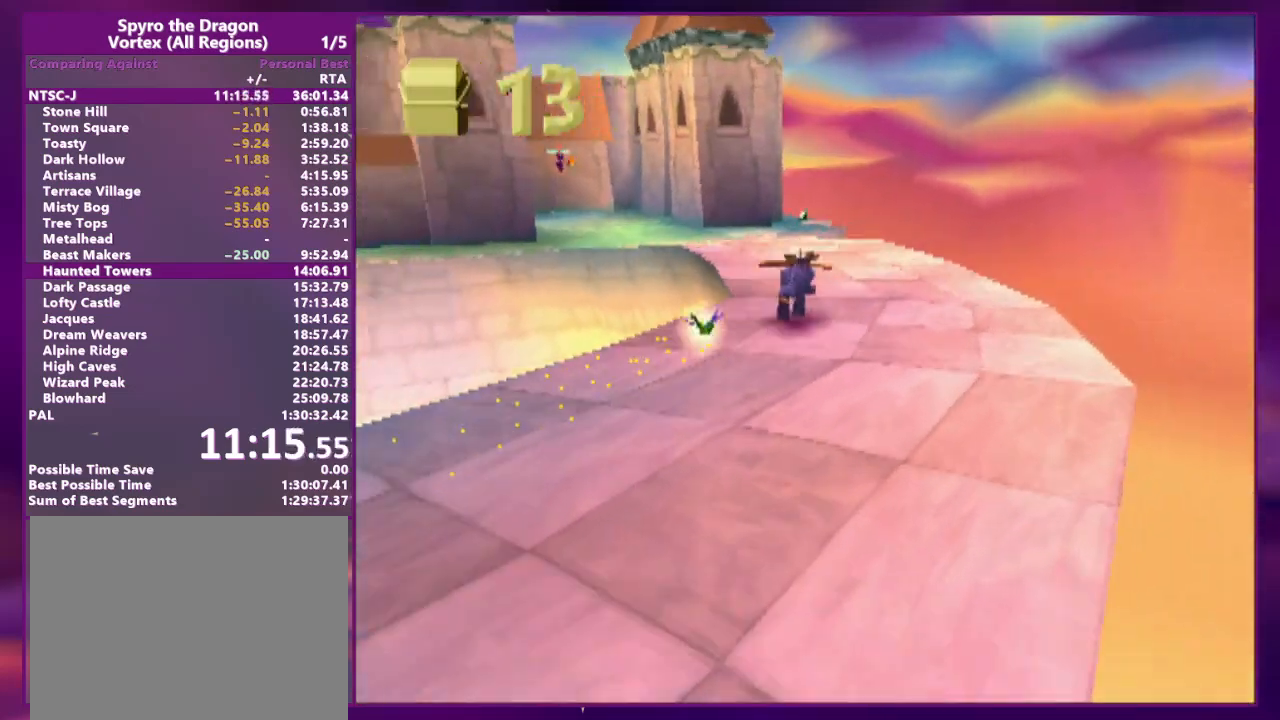
{"dt_ms": 500, "buttons": ["DPAD_UP"], "events": [[133, "DPAD_UP", "up"], [200, "DPAD_UP", "down"], [433, "R2", "up"]]}
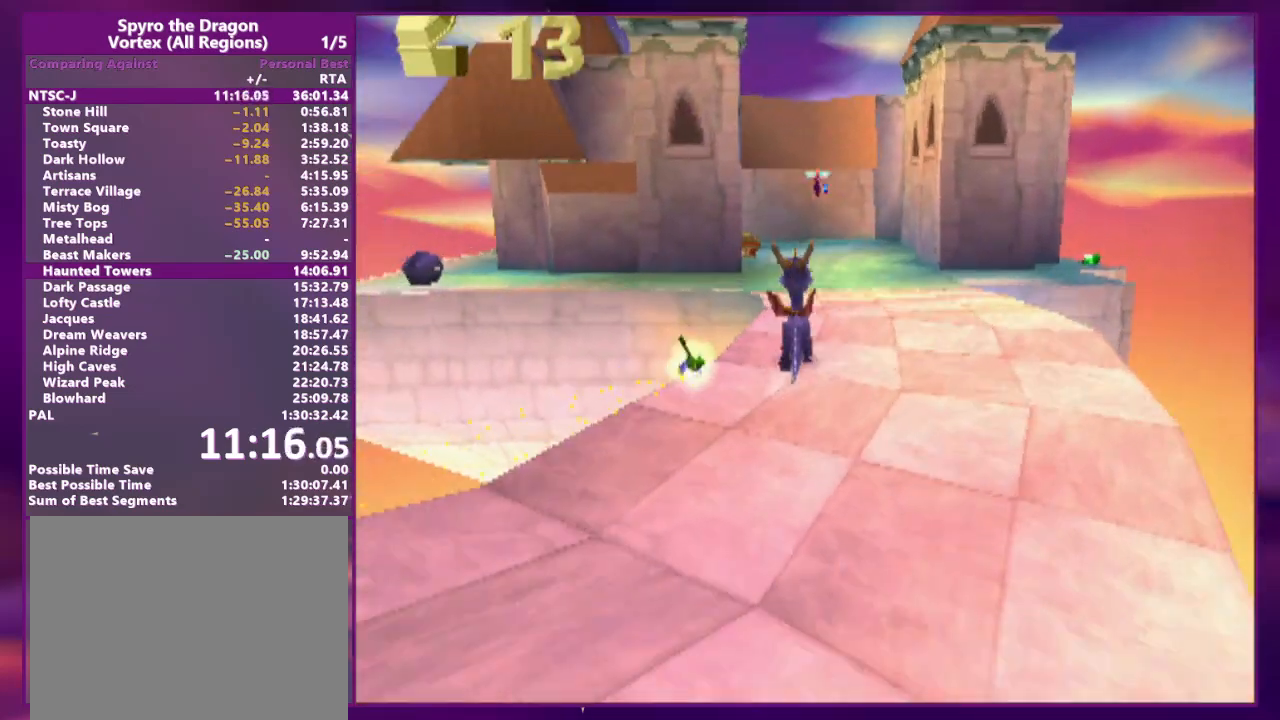
{"dt_ms": 500, "buttons": ["DPAD_UP"], "events": [[33, "R2", "down"], [67, "L2", "down"], [200, "R2", "up"], [233, "L2", "up"]]}
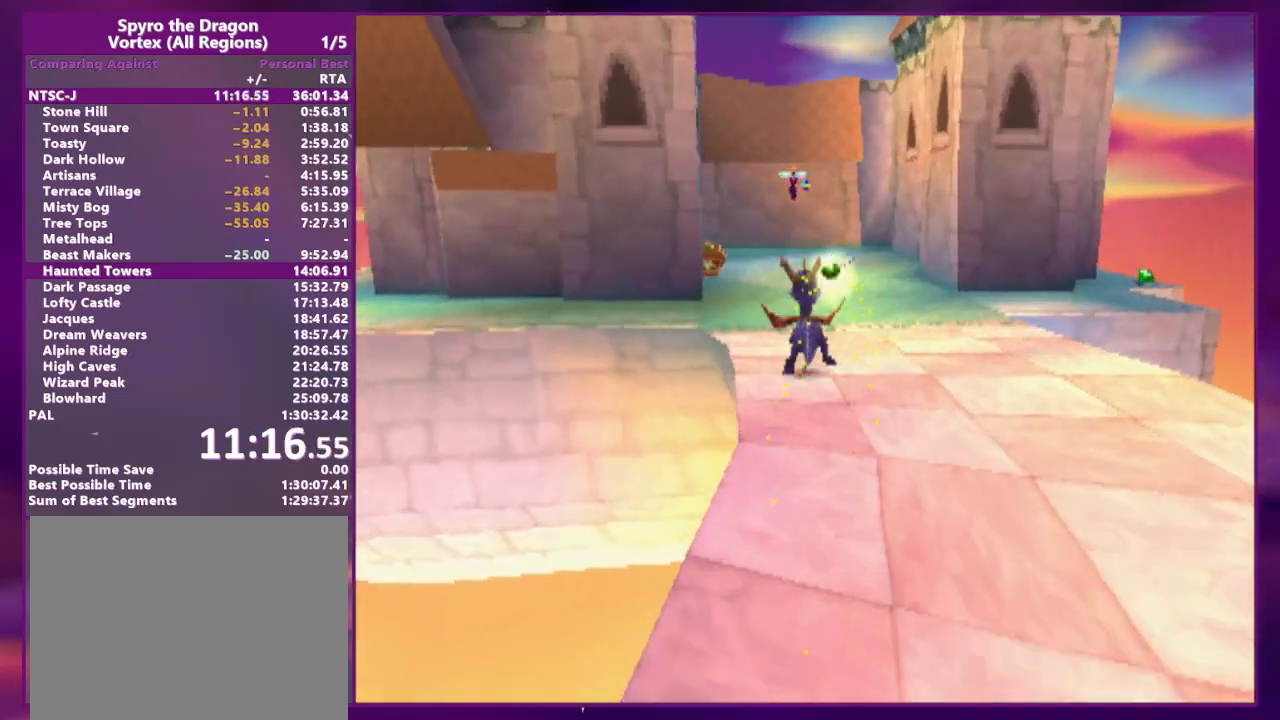
{"dt_ms": 500, "buttons": ["DPAD_UP"], "events": [[67, "DPAD_UP", "up"], [167, "DPAD_LEFT", "down"], [167, "DPAD_UP", "down"], [233, "DPAD_LEFT", "up"]]}
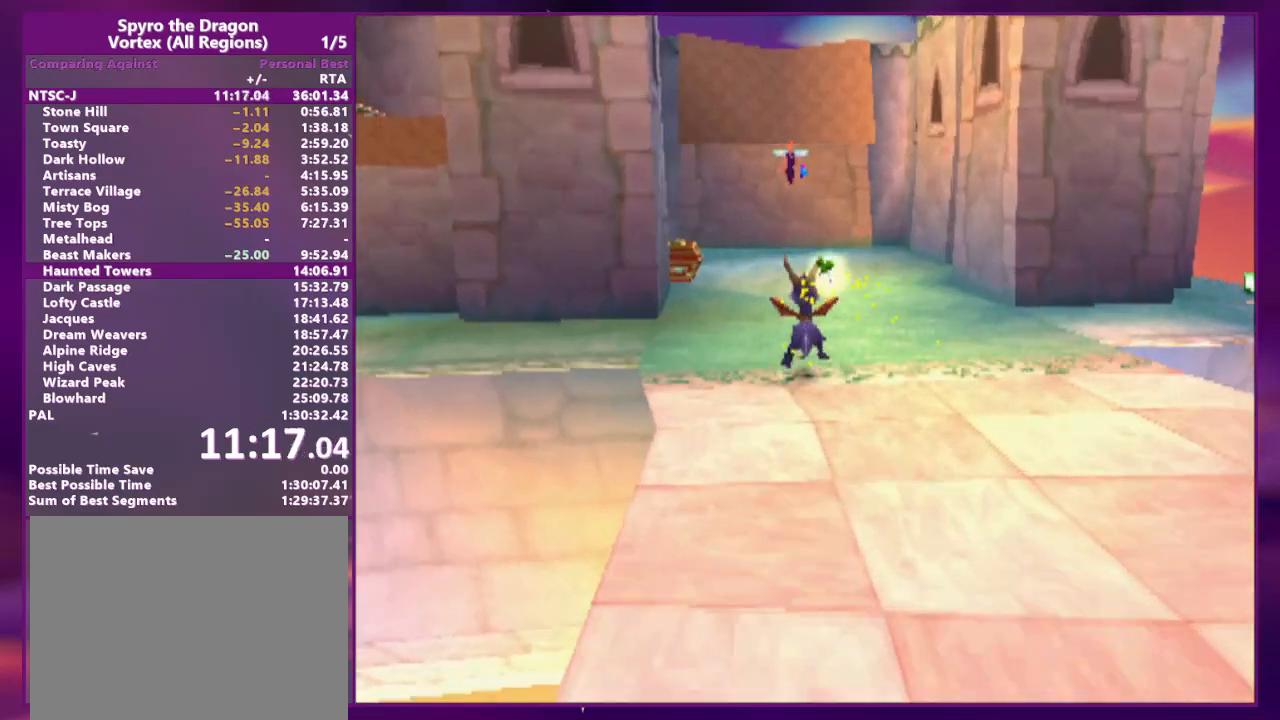
{"dt_ms": 500, "buttons": ["DPAD_UP"], "events": []}
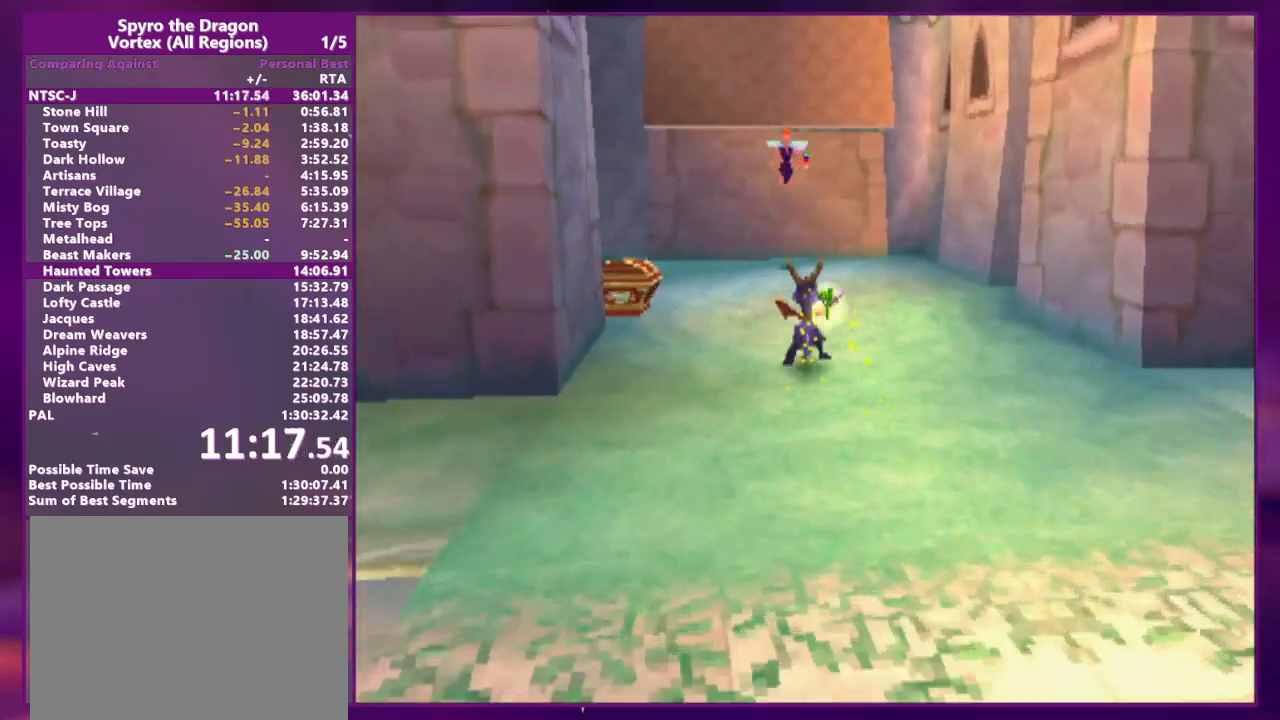
{"dt_ms": 500, "buttons": ["CIRCLE", "DPAD_UP"], "events": [[233, "DPAD_LEFT", "down"], [367, "DPAD_LEFT", "up"], [433, "CIRCLE", "down"]]}
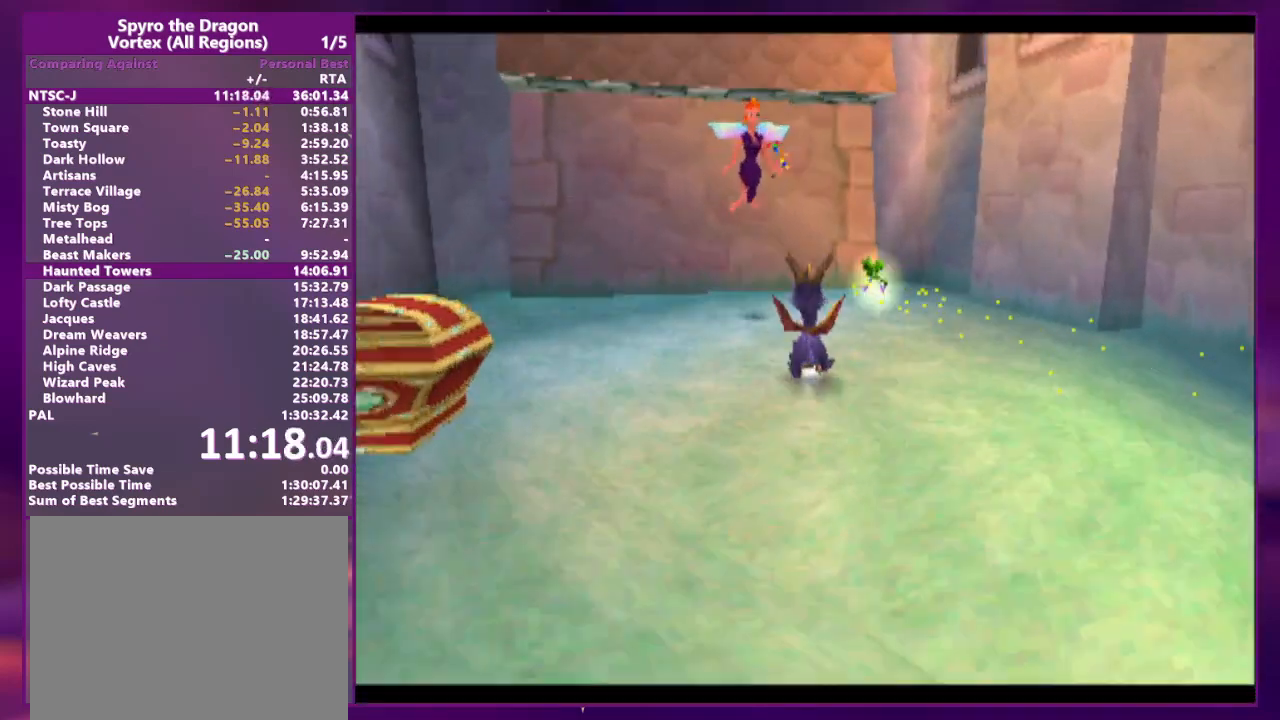
{"dt_ms": 500, "buttons": [], "events": [[33, "CIRCLE", "up"], [100, "DPAD_UP", "up"]]}
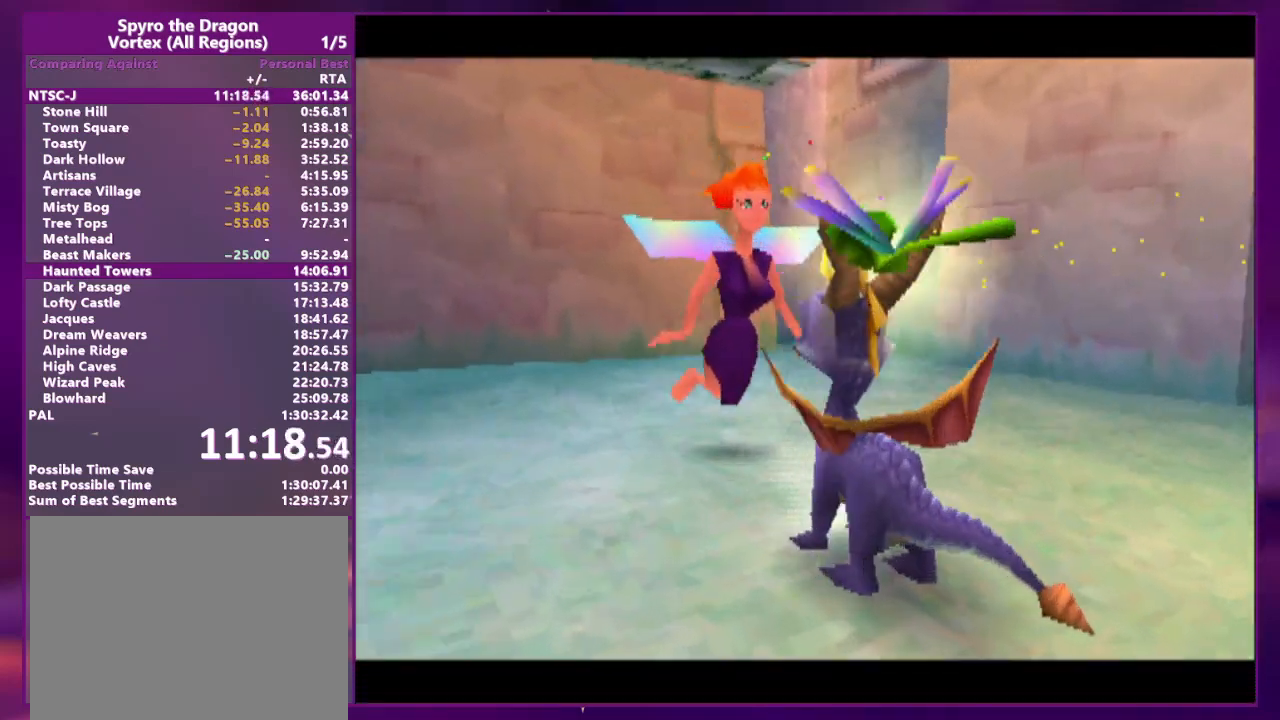
{"dt_ms": 500, "buttons": [], "events": []}
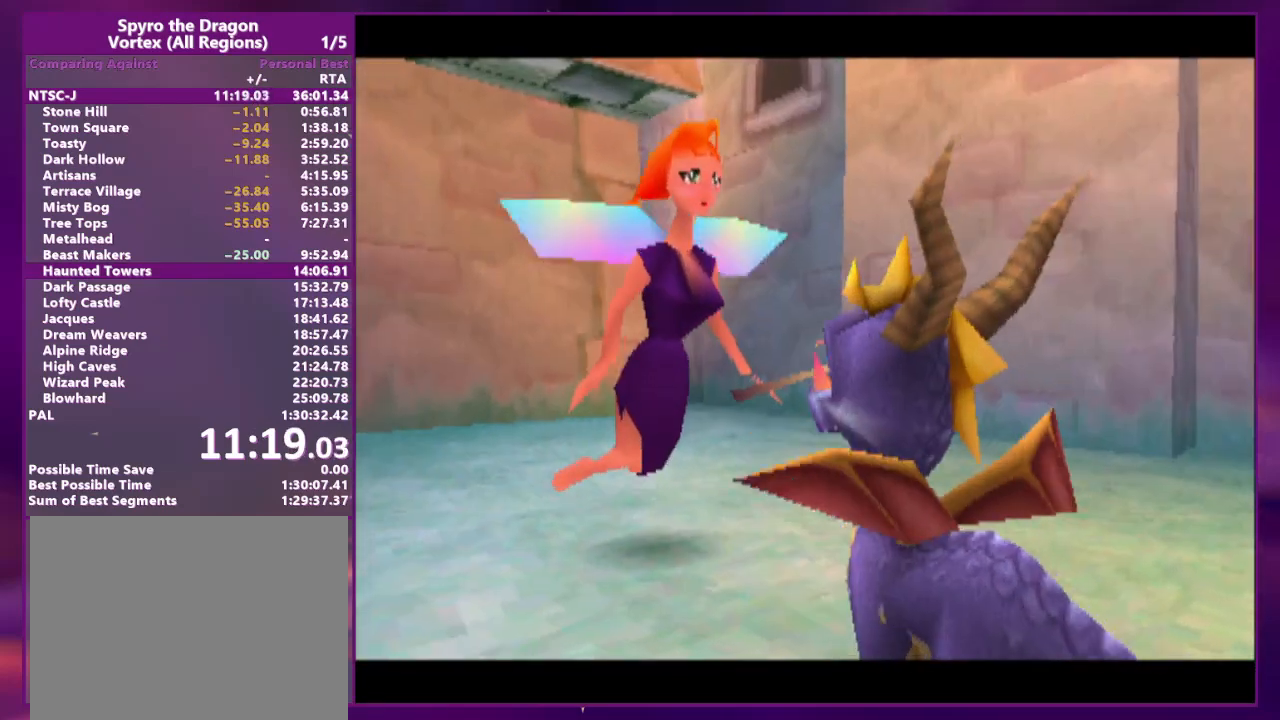
{"dt_ms": 500, "buttons": [], "events": []}
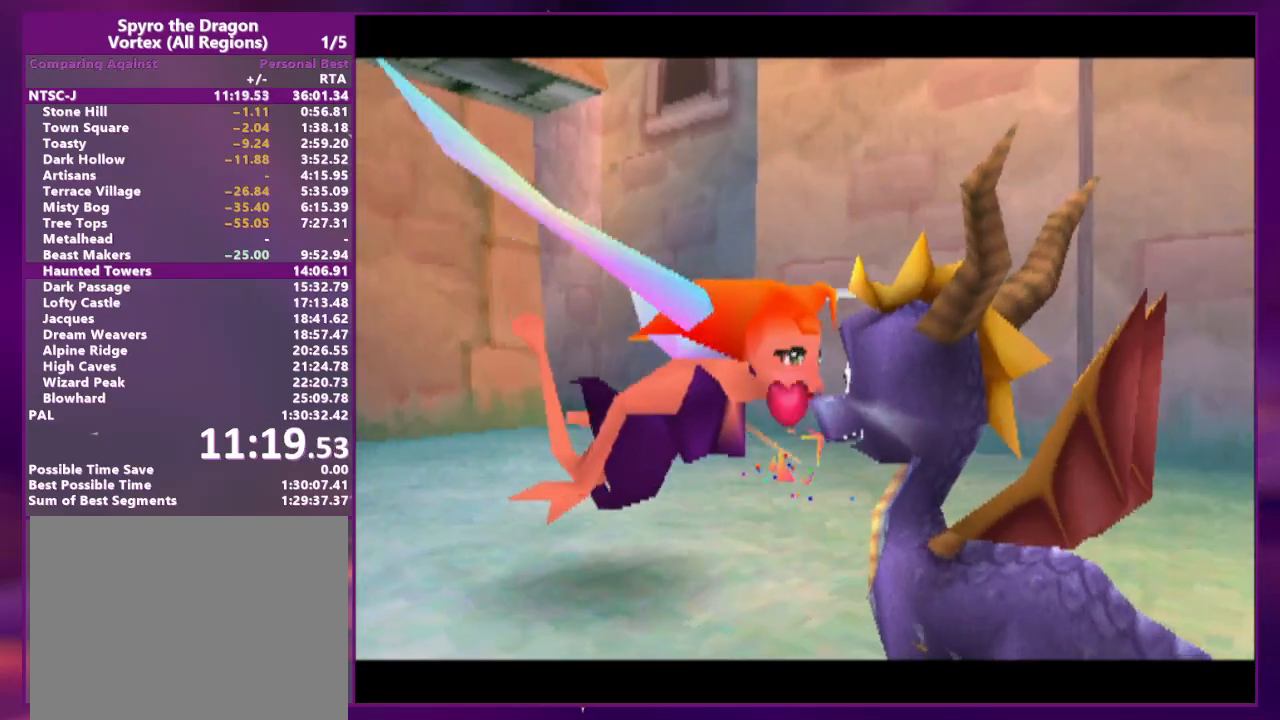
{"dt_ms": 500, "buttons": [], "events": []}